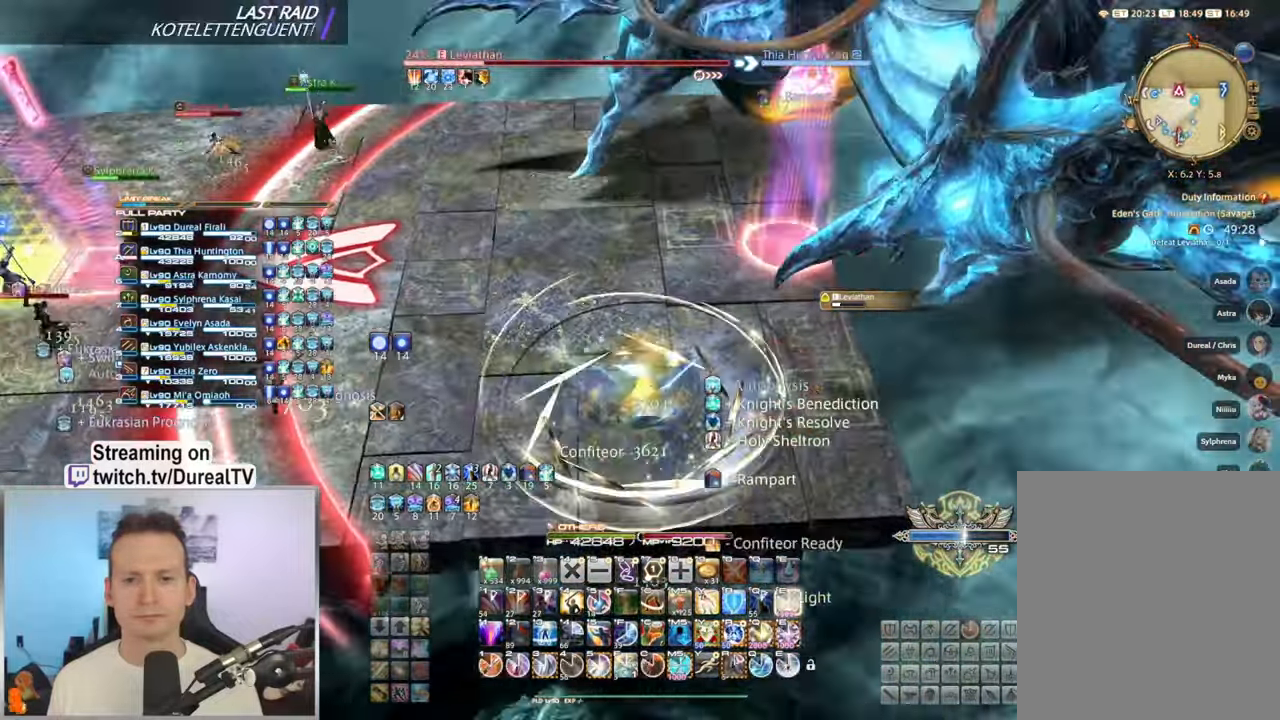
Gameplay with keyboard and mouse; each line is a JSON object with the keys and mouse buttons held at the frame after it. "events" lists presses ("down") and releases ("up") of "1", "2", "3", "4", "5", "a", "alt", "b", "c", "ctrl", "d", "e", "f", "g", "q", "r", "s", "shift", "space", "t", "tab", "v", "w", "x", "z", "mouse_left", "mouse_wheel", "mouse_right", "mouse_mb4" and "mouse_mb5" between this image and that frame as [ms after this image, input, new state], when the widget could be followed in between. "mouse_left", "mouse_wheel", "mouse_right", "mouse_mb4", "mouse_mb5" = the "left", "wheel", "right", "mb4", "mb5" buttons of the "mouse" list. No other keys are recorded. "wheel" means that the mouse wheel is clicked or scrolled. Mouse movement is not recorded.
{"keys": ["ctrl"], "mouse": ["right"], "events": [[83, "e", "up"], [150, "e", "down"], [250, "e", "up"], [300, "e", "down"], [433, "e", "up"]]}
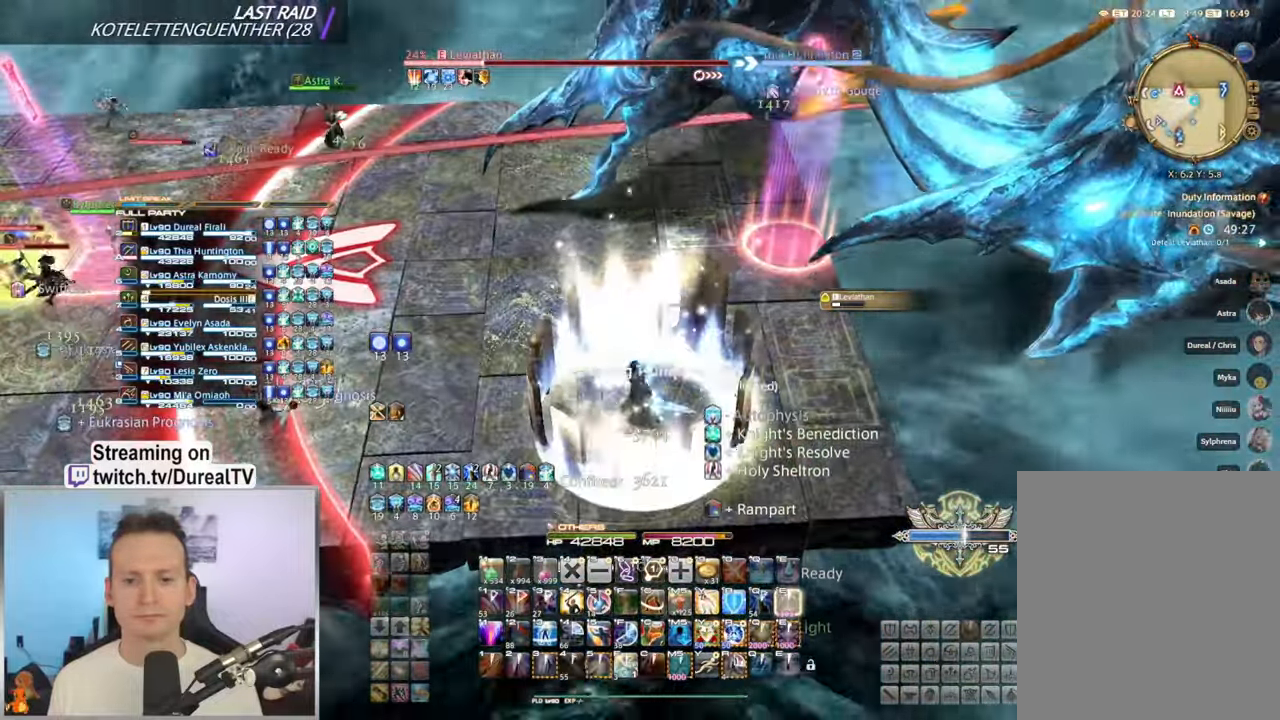
{"keys": [], "mouse": ["right"], "events": [[33, "ctrl", "up"], [183, "f", "down"], [316, "f", "up"]]}
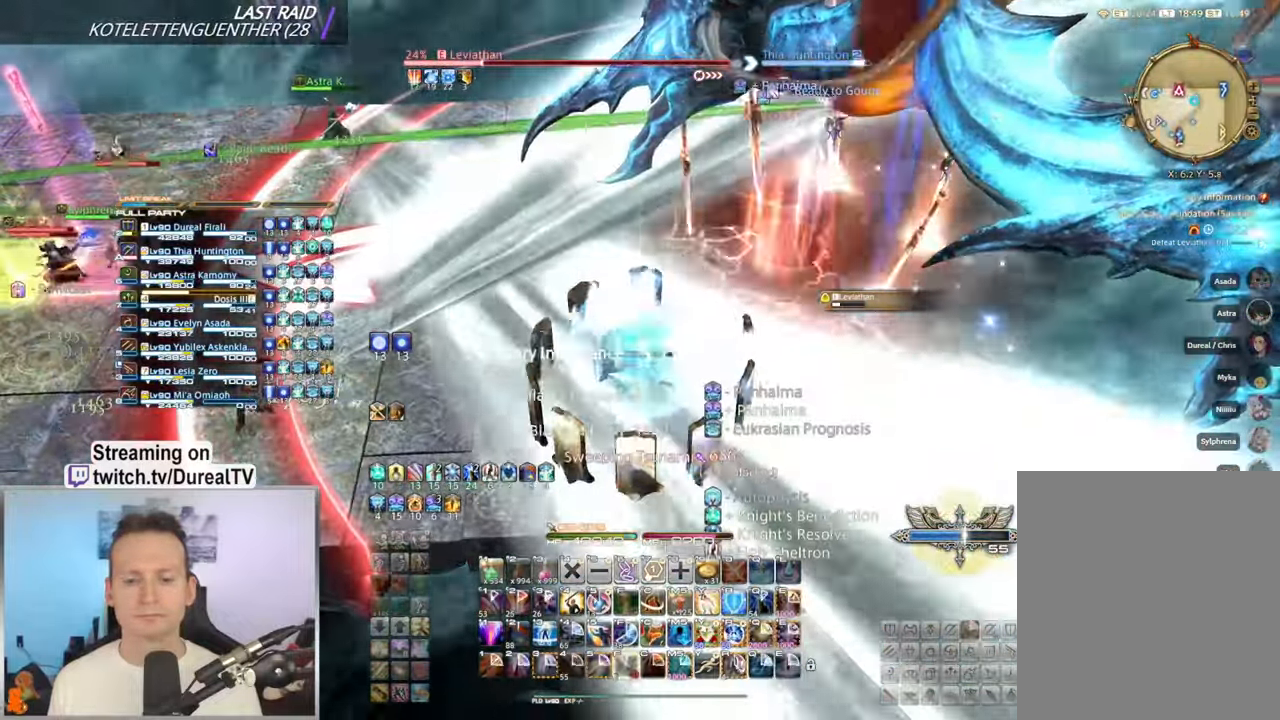
{"keys": ["a", "ctrl"], "mouse": ["right"], "events": [[166, "ctrl", "down"], [466, "a", "down"]]}
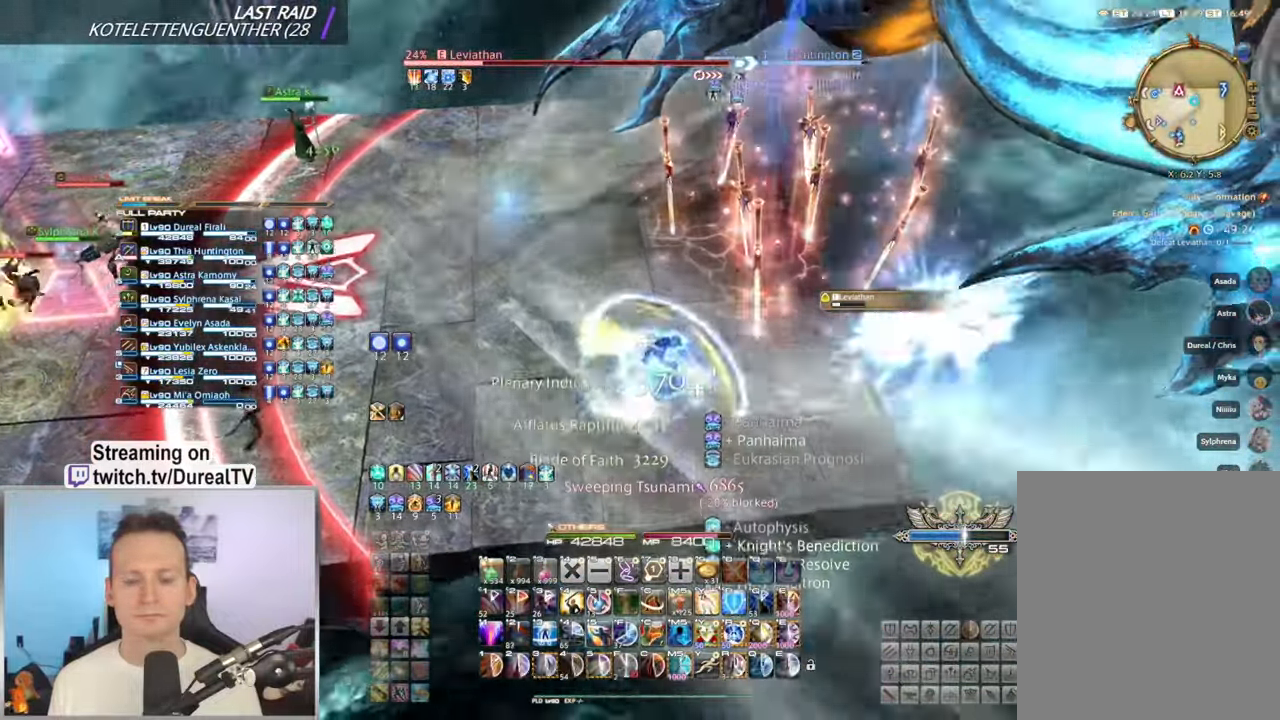
{"keys": ["a", "ctrl"], "mouse": ["right"], "events": [[216, "e", "down"], [316, "e", "up"], [400, "e", "down"], [483, "e", "up"]]}
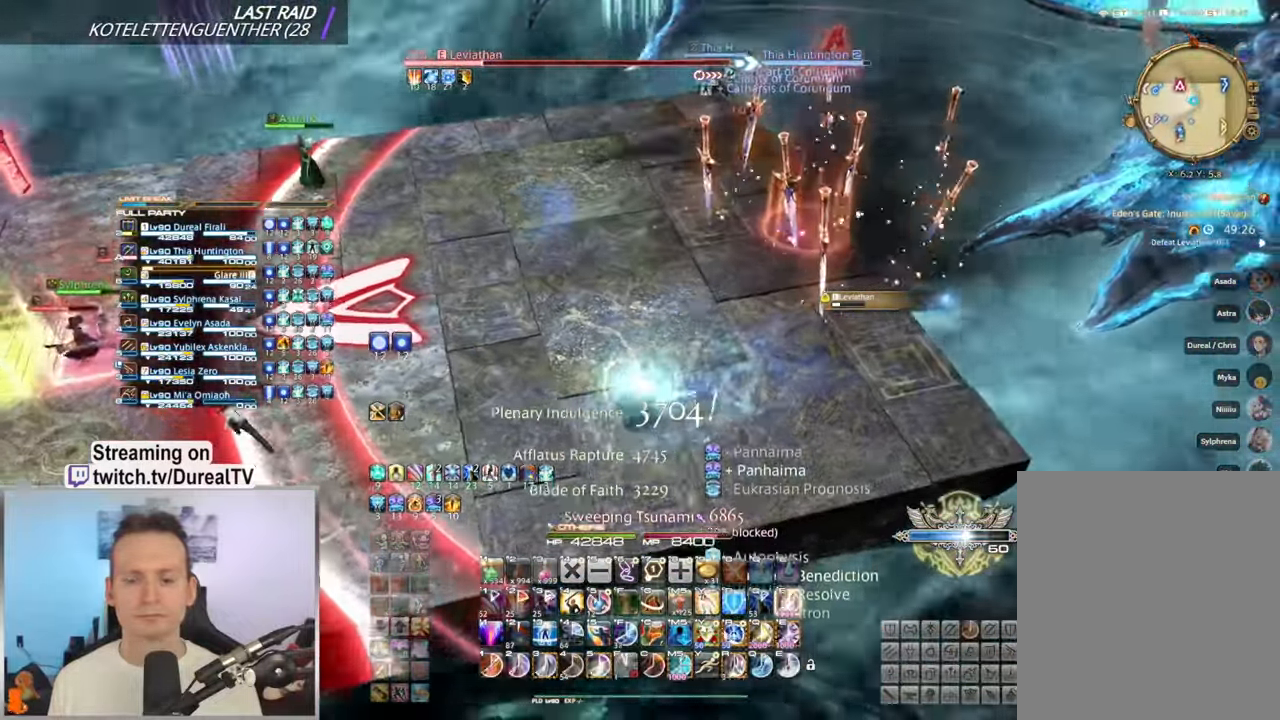
{"keys": ["a", "ctrl"], "mouse": ["right"], "events": [[66, "e", "down"], [150, "e", "up"], [233, "e", "down"], [316, "e", "up"], [400, "e", "down"], [466, "e", "up"]]}
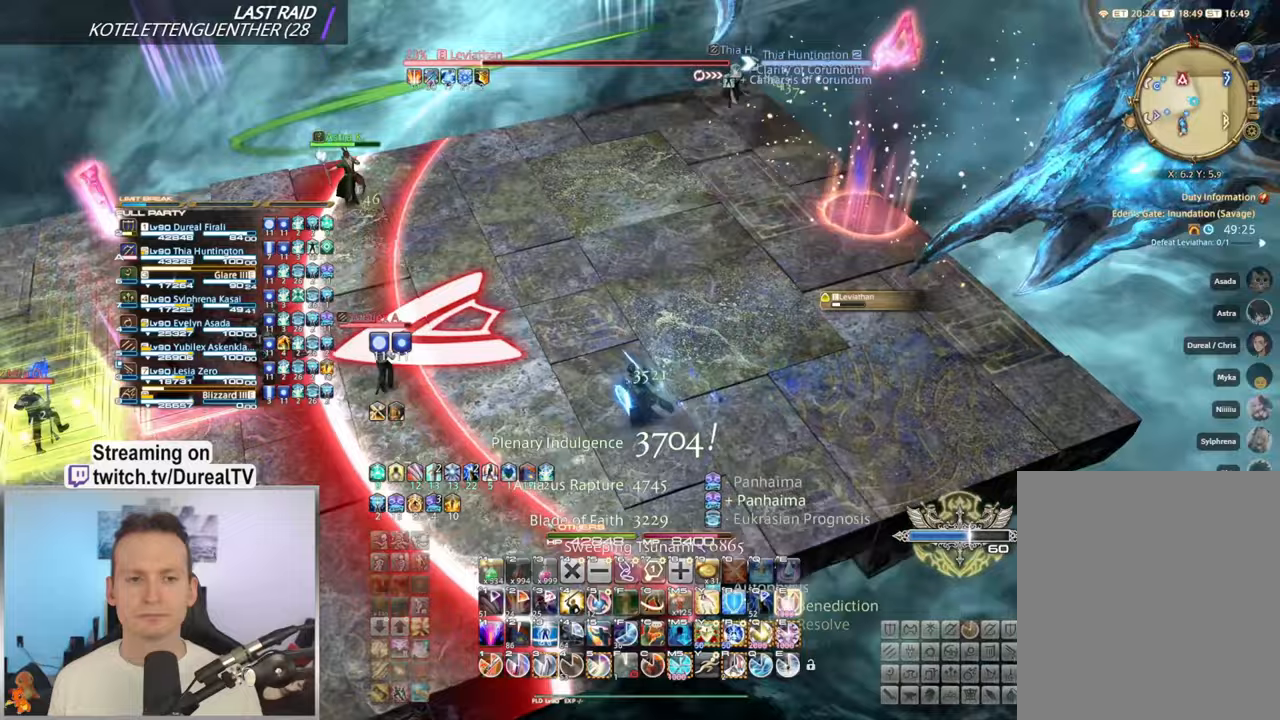
{"keys": ["a", "ctrl"], "mouse": ["right"], "events": [[50, "e", "down"], [133, "e", "up"], [200, "e", "down"], [300, "e", "up"], [367, "e", "down"], [467, "e", "up"]]}
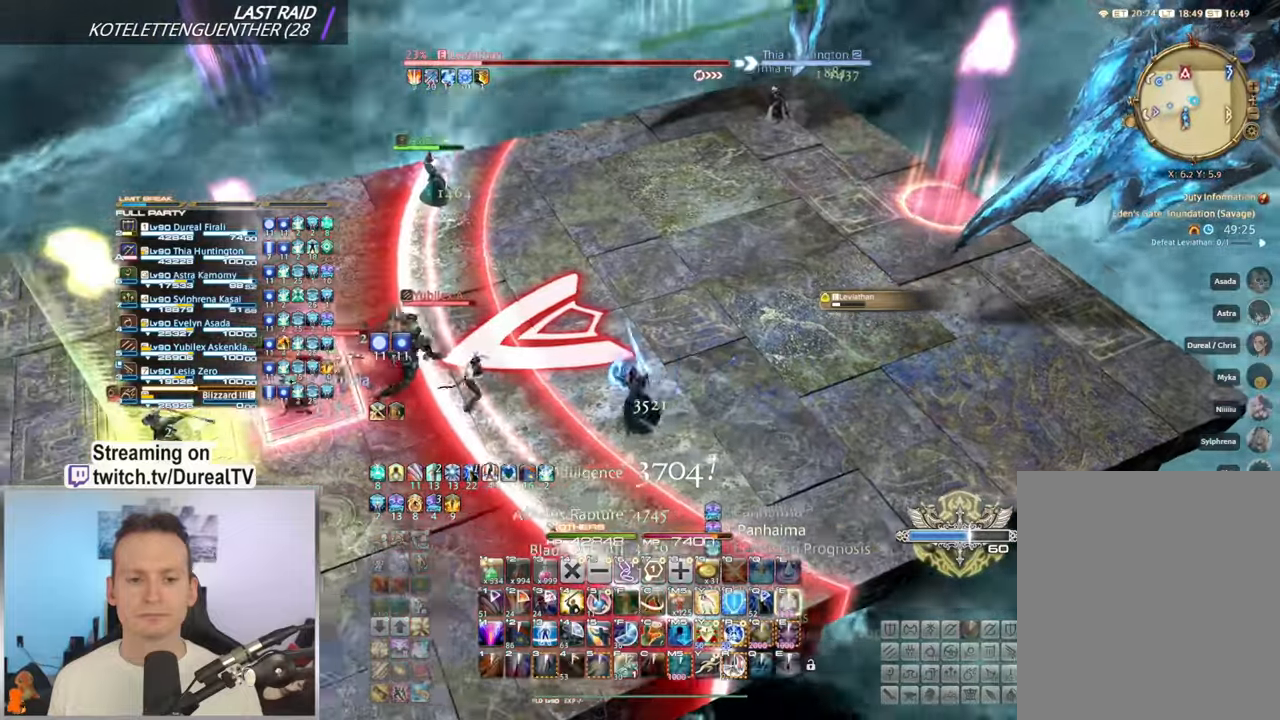
{"keys": ["a"], "mouse": ["right"], "events": [[17, "e", "down"], [150, "e", "up"], [283, "ctrl", "up"]]}
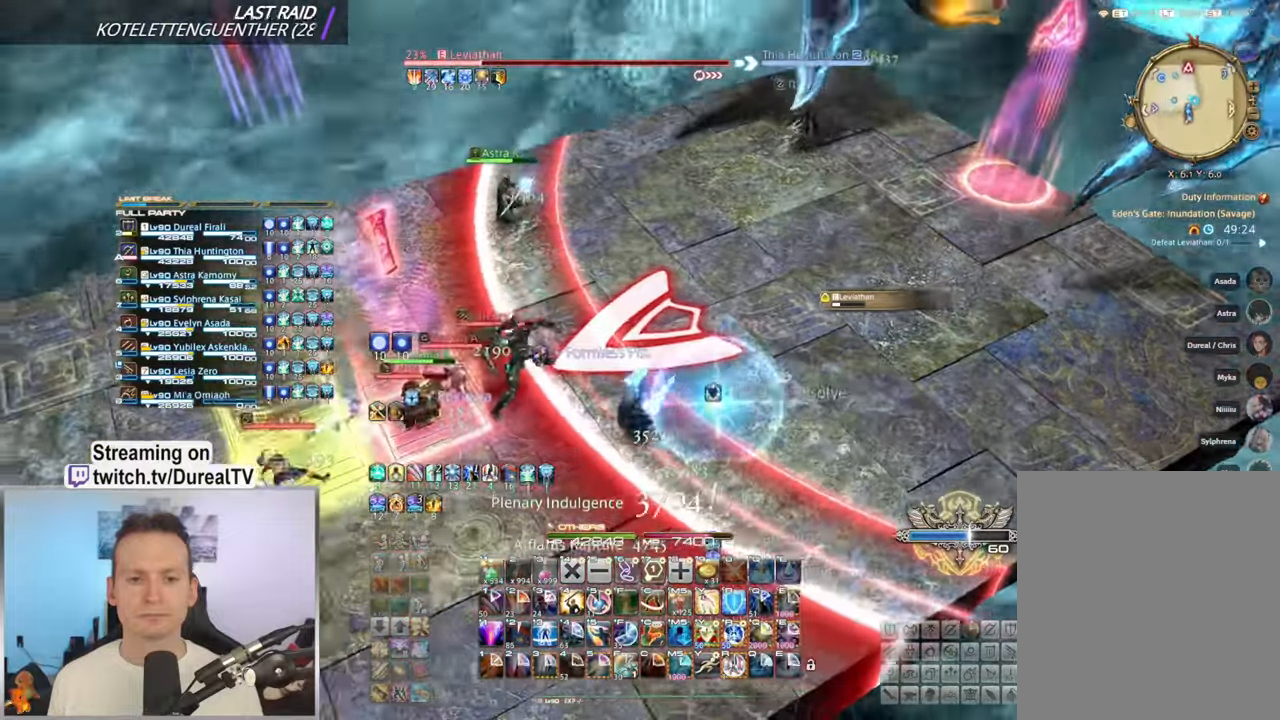
{"keys": ["a", "f"], "mouse": ["right"], "events": [[400, "f", "down"]]}
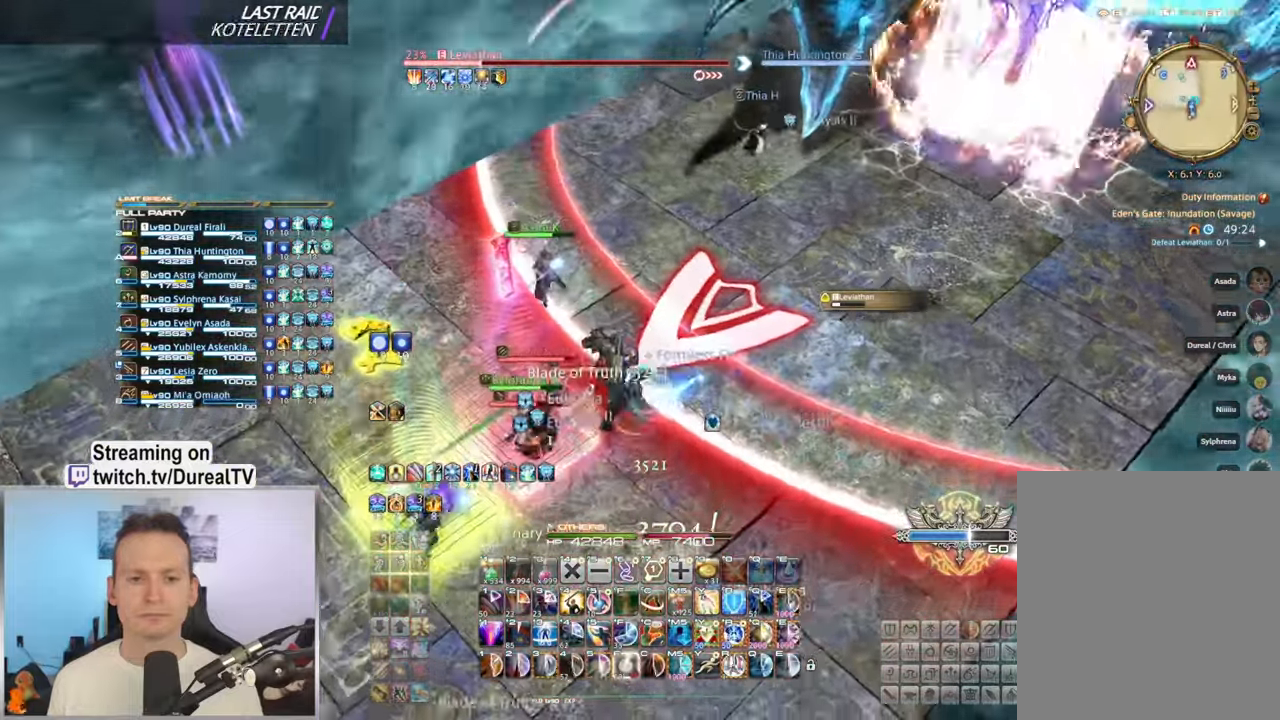
{"keys": ["ctrl", "s"], "mouse": ["right"], "events": [[17, "f", "up"], [167, "ctrl", "down"], [367, "a", "up"], [367, "s", "down"]]}
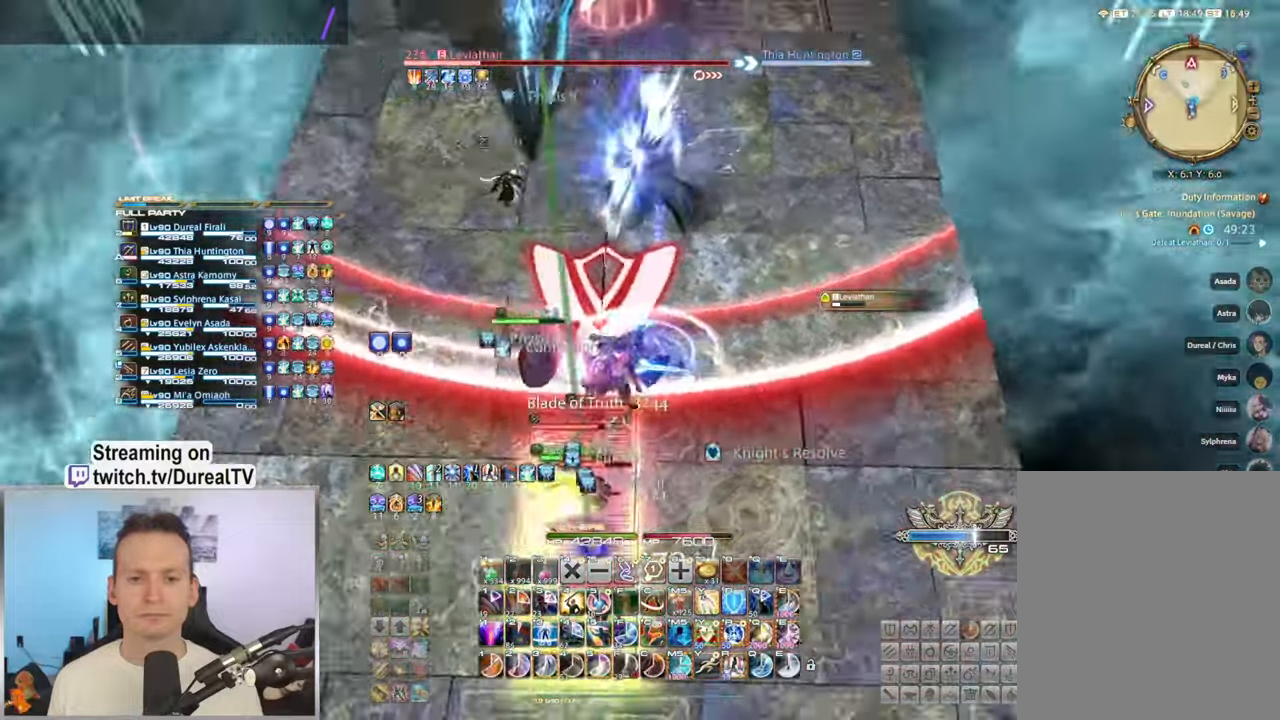
{"keys": ["ctrl", "e"], "mouse": ["right"], "events": [[133, "e", "down"], [250, "e", "up"], [317, "e", "down"], [400, "e", "up"], [483, "e", "down"], [500, "s", "up"]]}
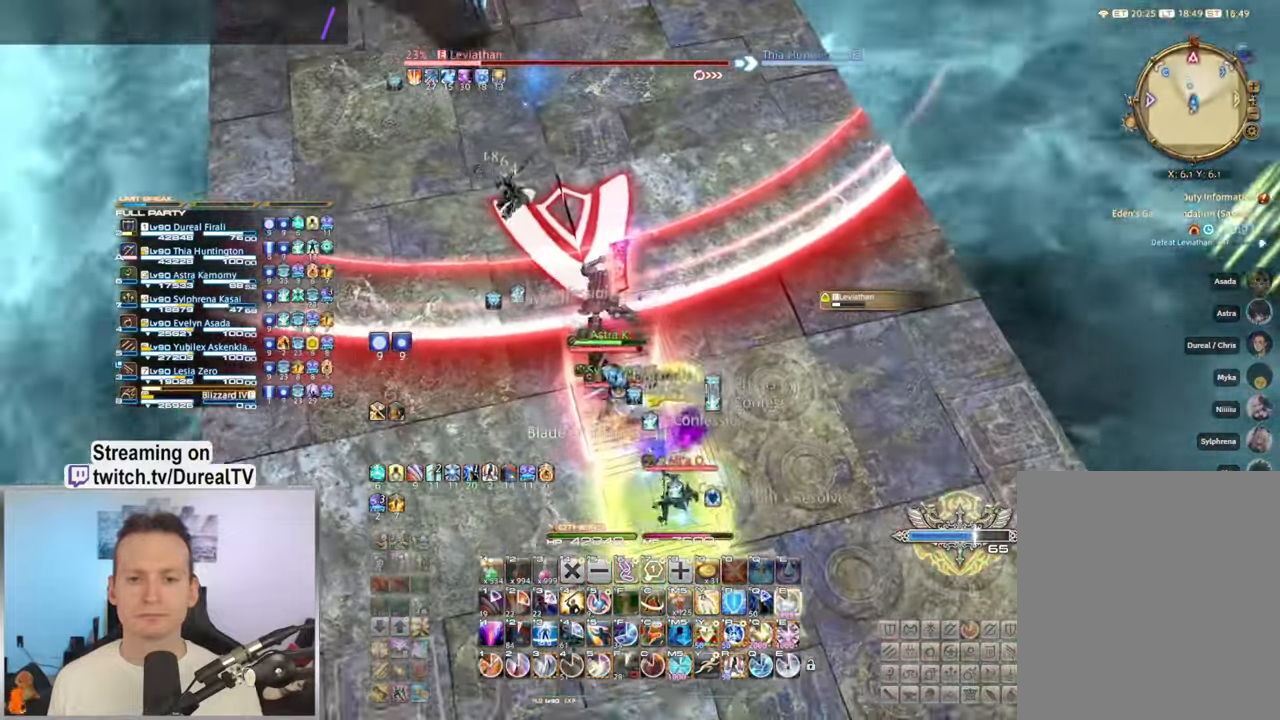
{"keys": ["ctrl", "e"], "mouse": ["right"], "events": [[17, "e", "up"], [133, "e", "down"], [383, "a", "down"], [383, "e", "up"], [467, "a", "up"], [483, "e", "down"]]}
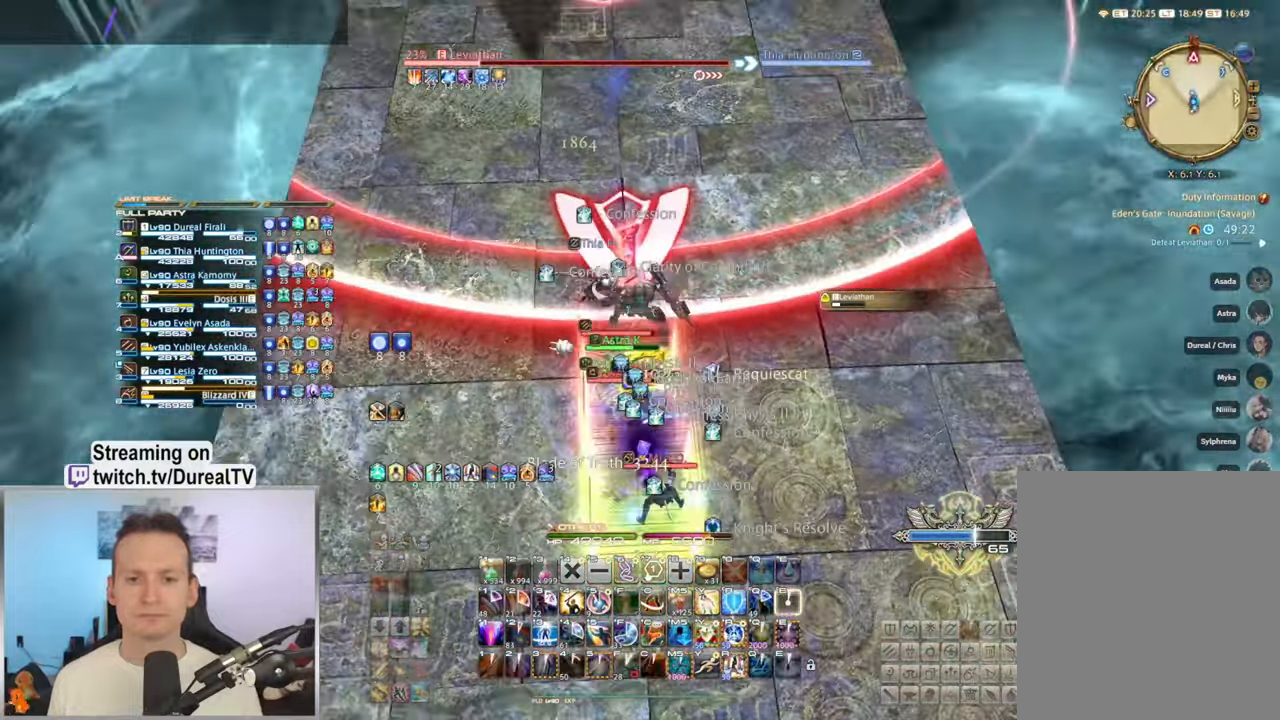
{"keys": ["ctrl"], "mouse": ["right"], "events": [[67, "e", "up"], [150, "e", "down"], [267, "e", "up"], [300, "e", "down"], [433, "e", "up"]]}
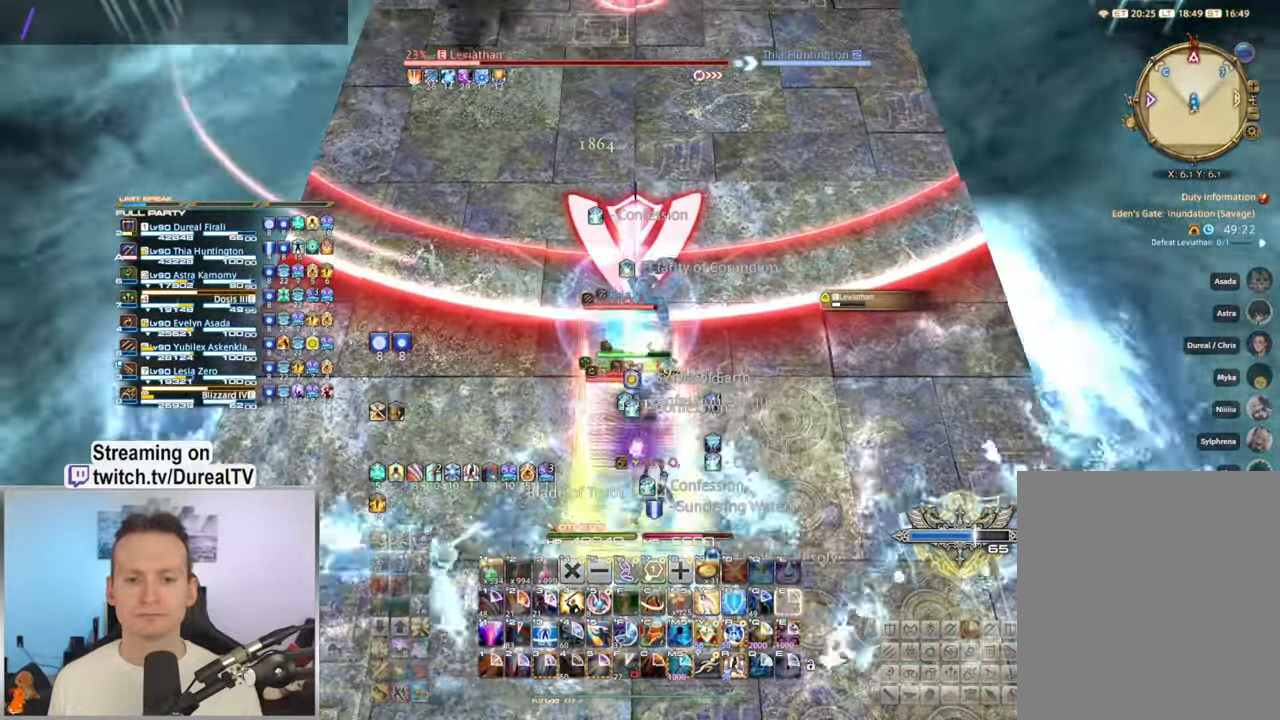
{"keys": [], "mouse": ["right"], "events": [[217, "ctrl", "up"], [317, "a", "down"], [367, "a", "up"]]}
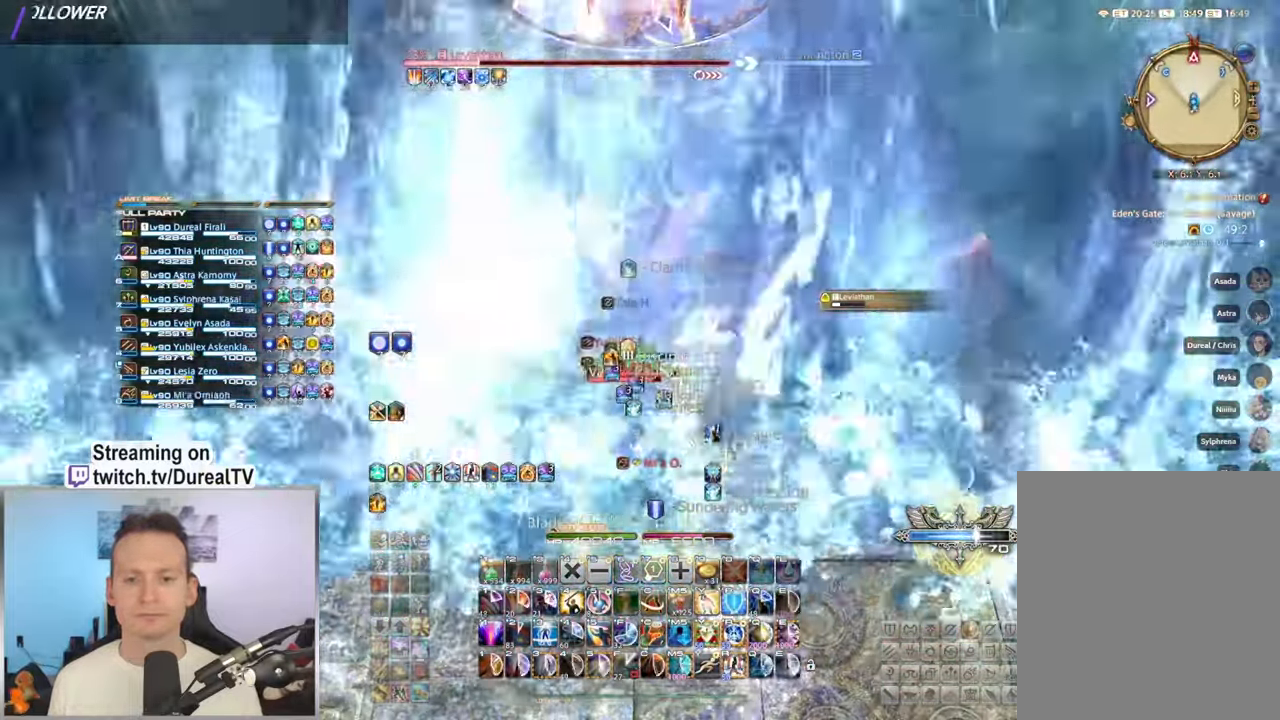
{"keys": [], "mouse": ["right"], "events": []}
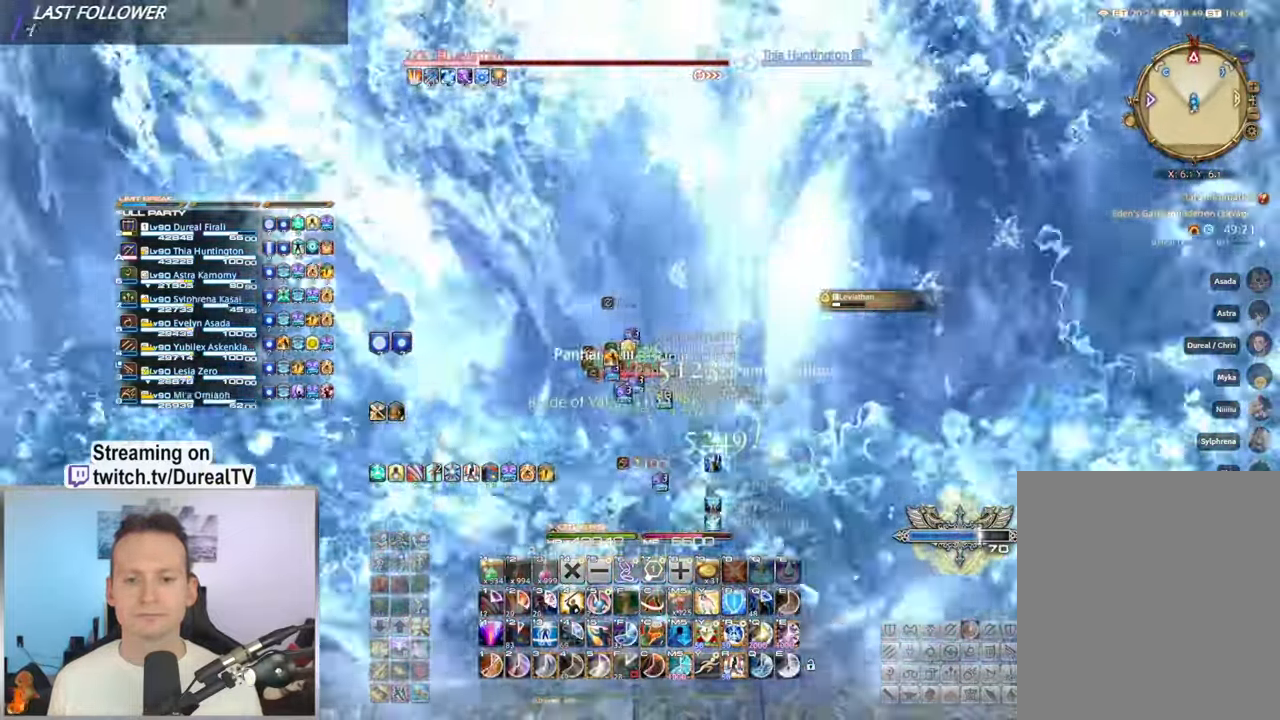
{"keys": [], "mouse": ["right", "mb5"], "events": [[417, "mouse_mb5", "down"]]}
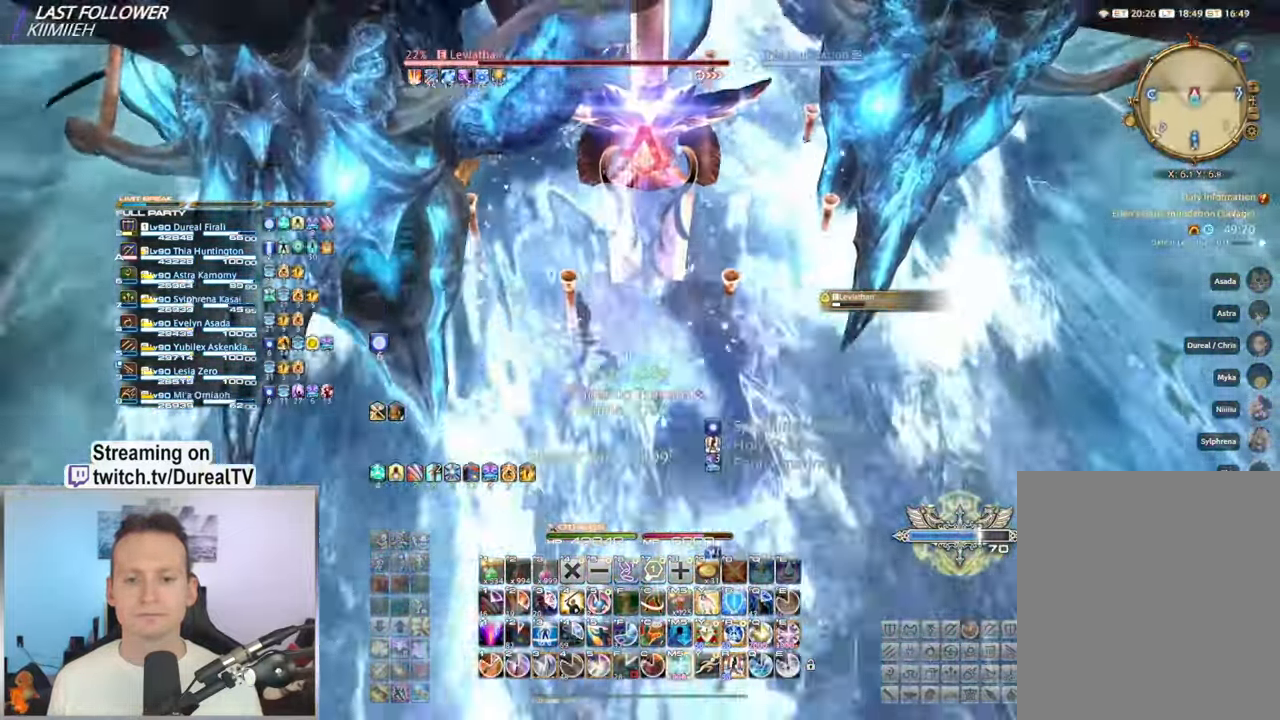
{"keys": ["w"], "mouse": ["right", "mb5"], "events": [[33, "mouse_mb5", "up"], [134, "mouse_mb5", "down"], [217, "mouse_mb5", "up"], [300, "mouse_mb5", "down"], [400, "mouse_mb5", "up"], [417, "w", "down"], [467, "mouse_mb5", "down"]]}
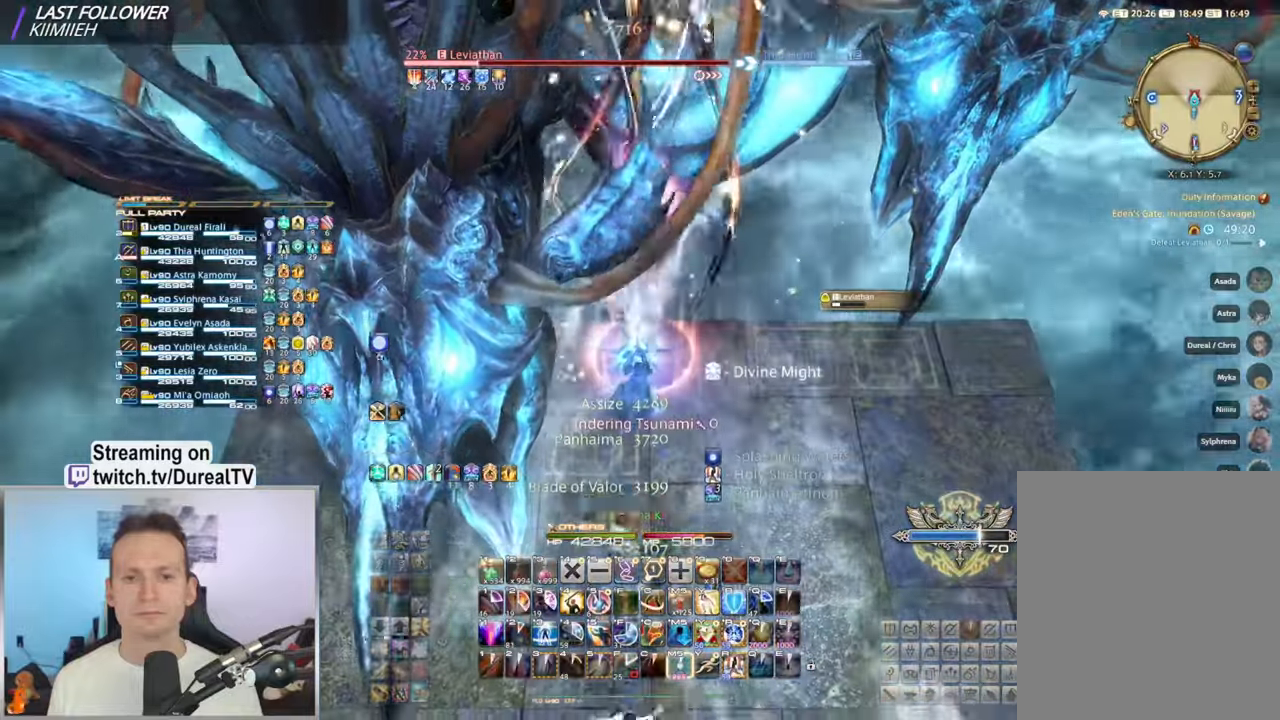
{"keys": ["w"], "mouse": ["right"], "events": [[67, "mouse_mb5", "up"], [134, "mouse_mb5", "down"], [167, "w", "up"], [250, "mouse_mb5", "up"], [317, "w", "down"], [350, "d", "down"], [467, "d", "up"]]}
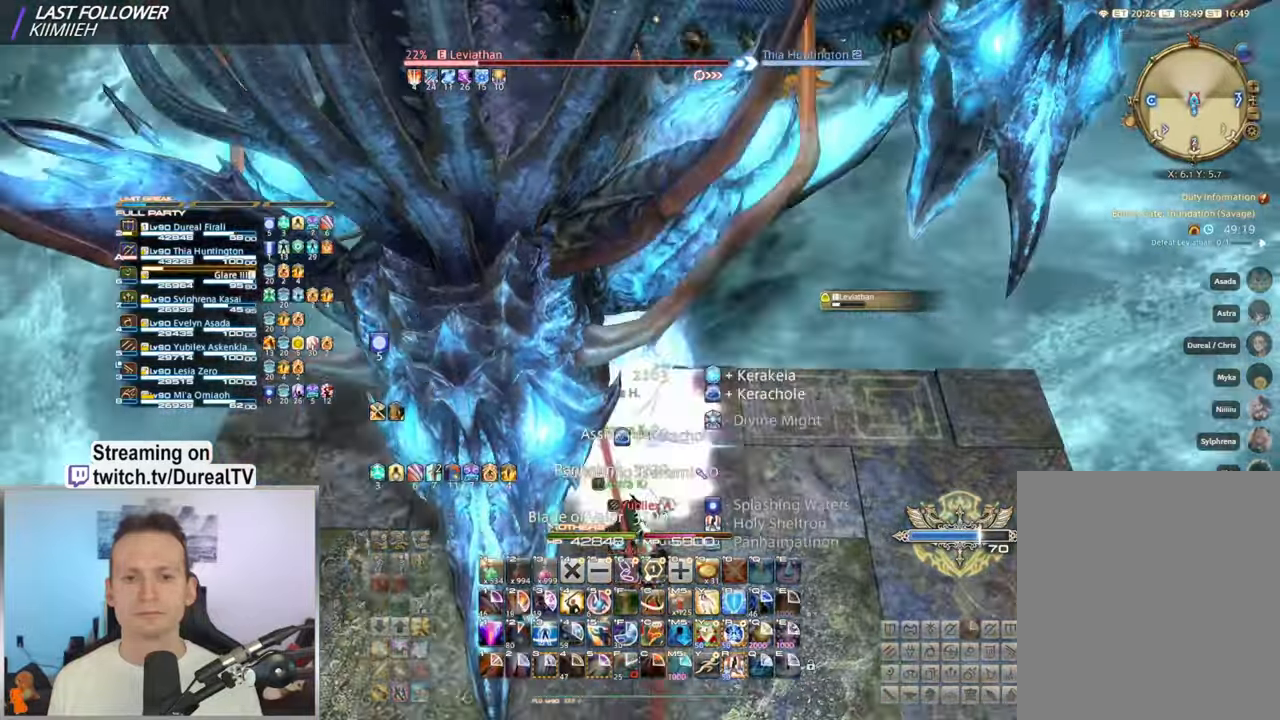
{"keys": [], "mouse": ["right"], "events": [[67, "w", "up"], [267, "a", "down"], [267, "w", "down"], [384, "a", "up"], [417, "w", "up"]]}
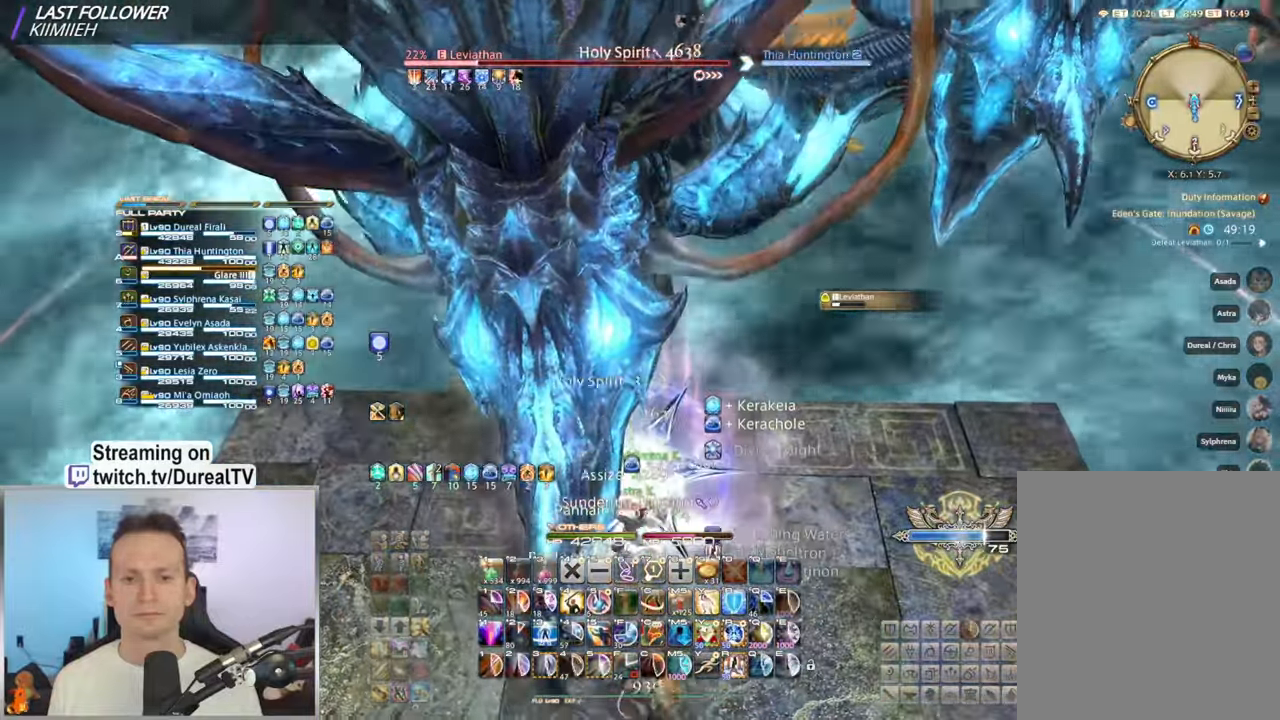
{"keys": [], "mouse": ["right"], "events": [[150, "w", "down"], [200, "d", "down"], [250, "d", "up"], [267, "w", "up"]]}
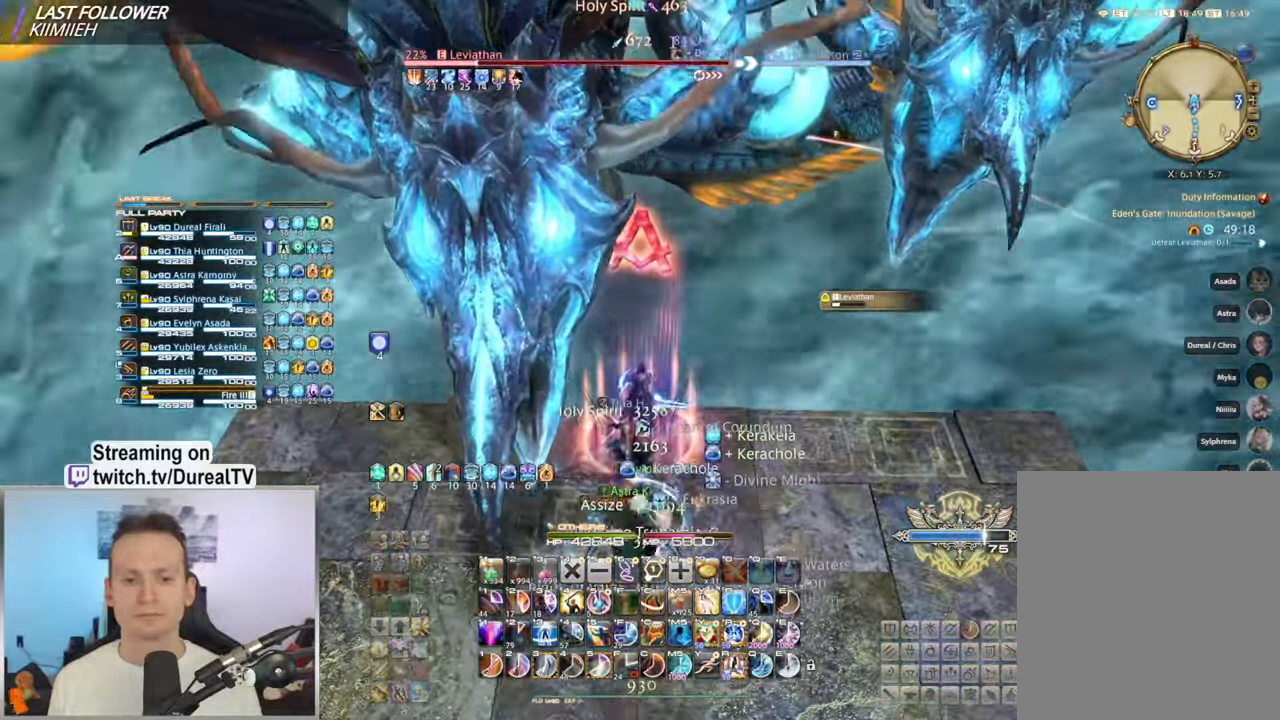
{"keys": [], "mouse": ["right"], "events": [[317, "5", "down"], [400, "5", "up"]]}
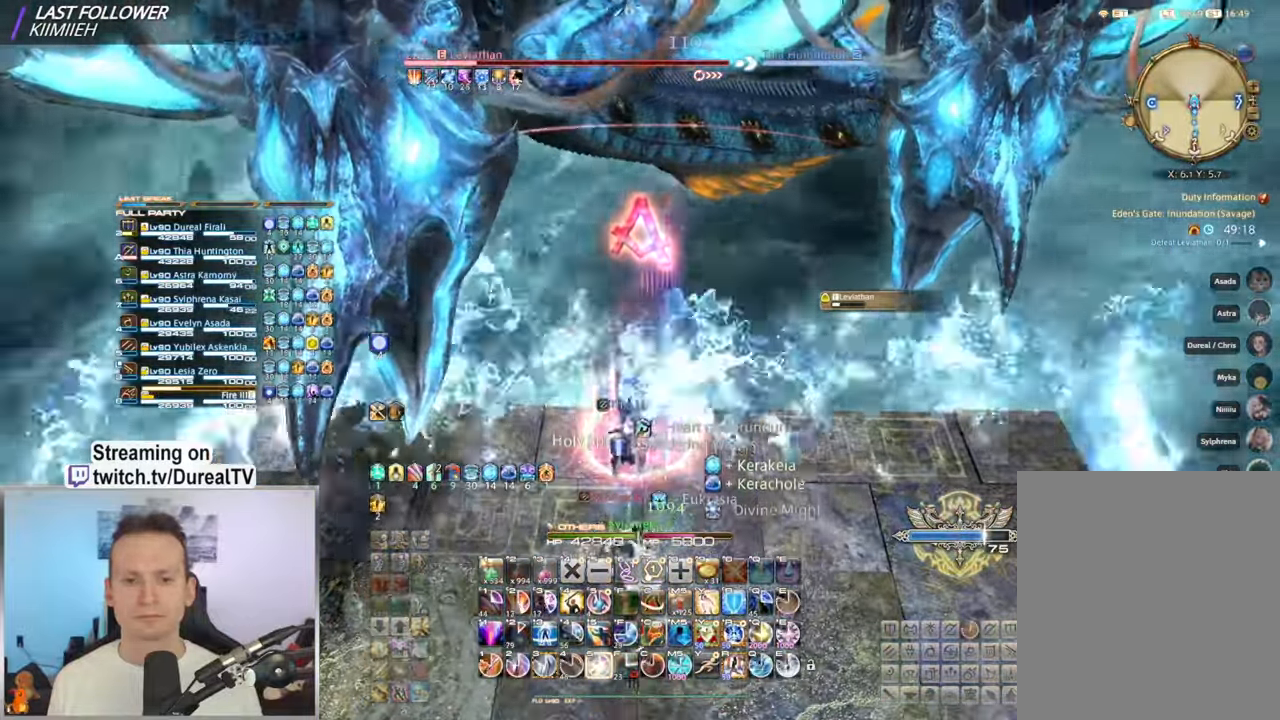
{"keys": ["5"], "mouse": ["right"], "events": [[67, "w", "down"], [134, "5", "down"], [150, "w", "up"], [217, "5", "up"], [317, "5", "down"], [400, "5", "up"], [484, "5", "down"]]}
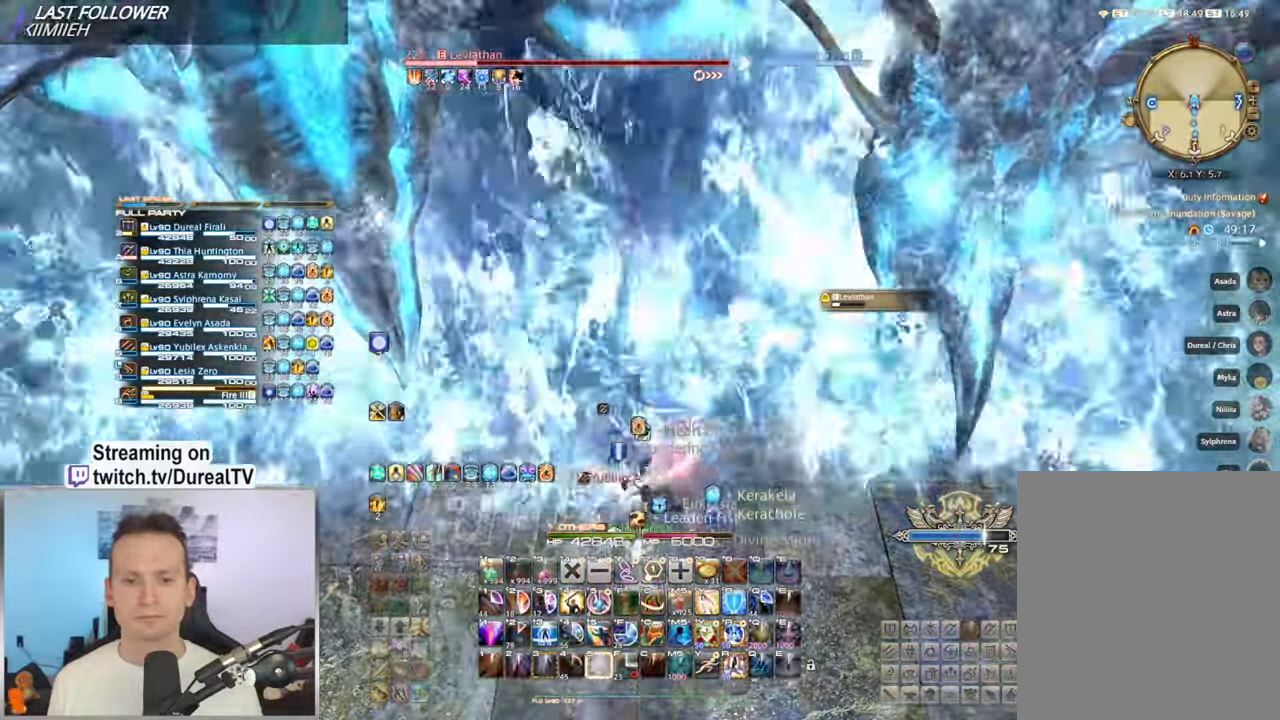
{"keys": [], "mouse": ["right"], "events": [[67, "5", "up"], [150, "5", "down"], [217, "5", "up"], [317, "5", "down"], [400, "5", "up"]]}
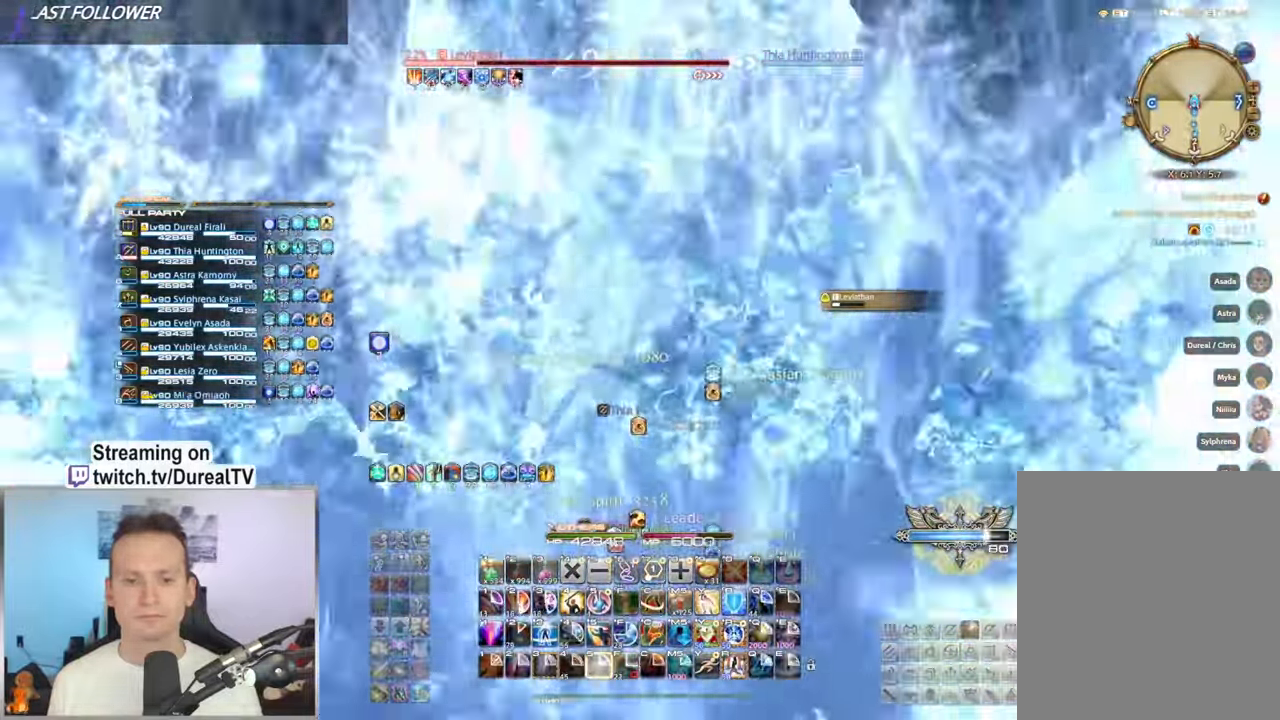
{"keys": [], "mouse": ["right"], "events": []}
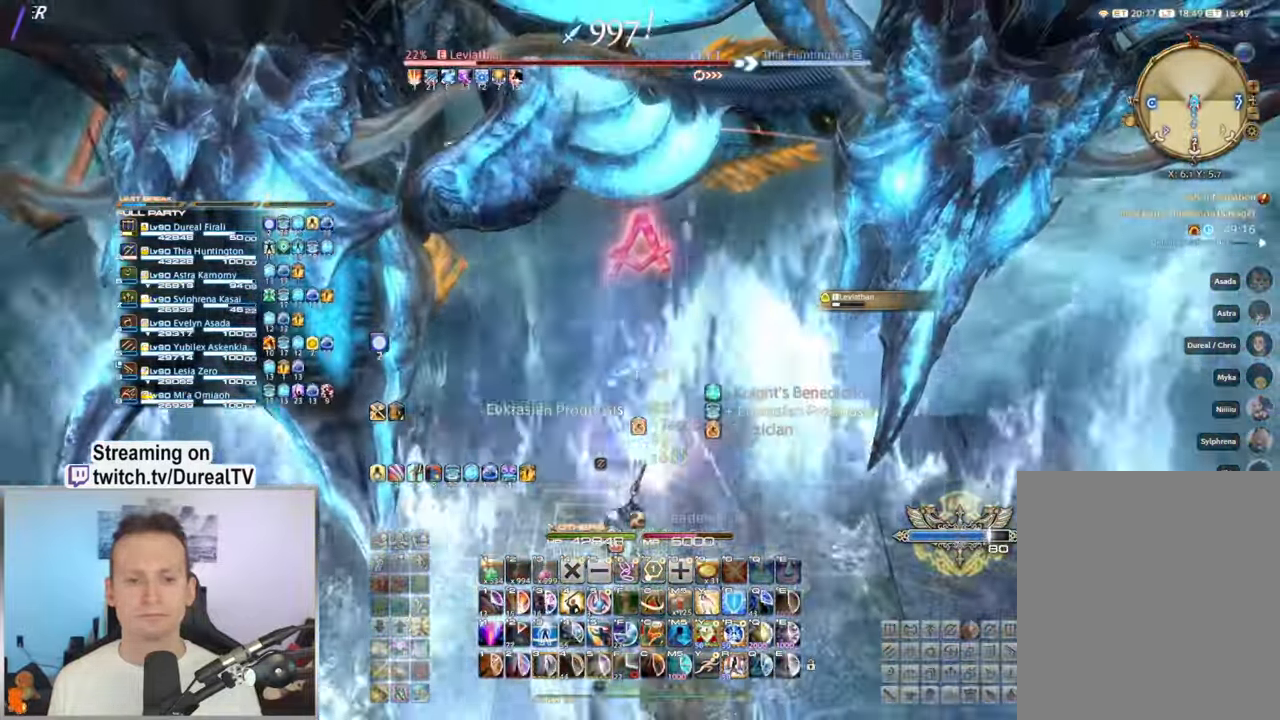
{"keys": [], "mouse": ["right"], "events": []}
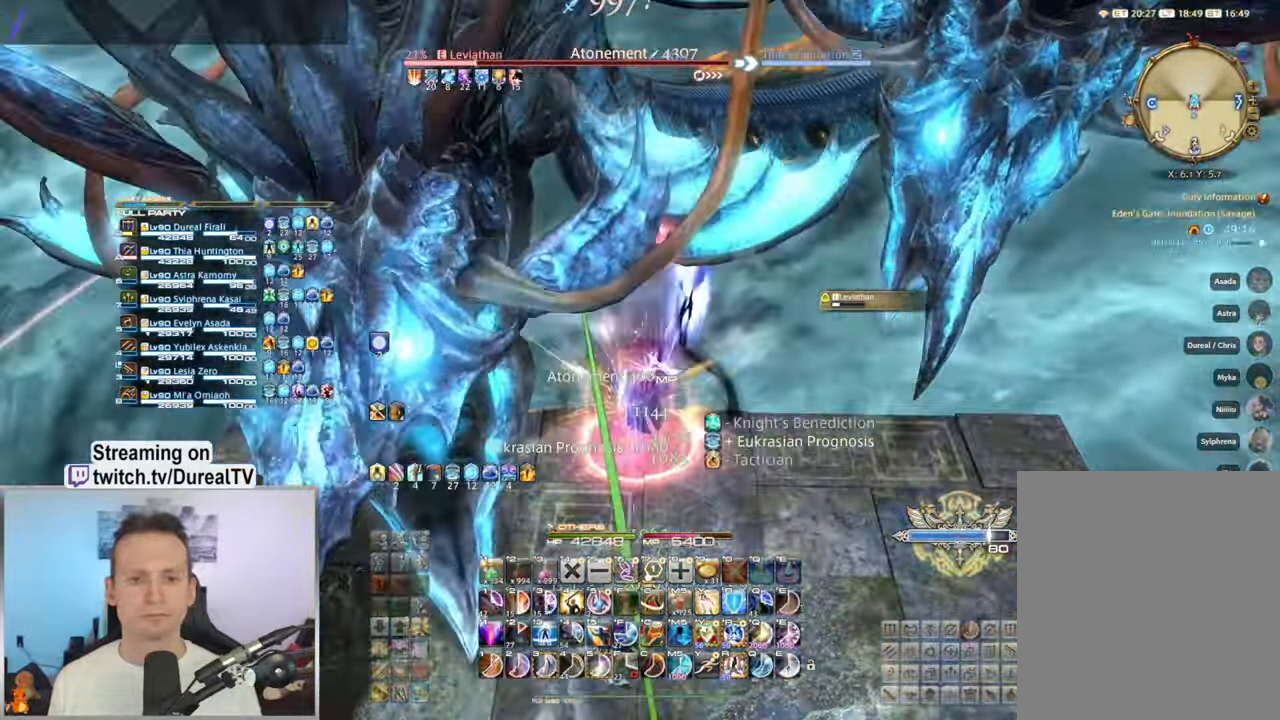
{"keys": [], "mouse": ["right"], "events": [[17, "5", "down"], [67, "5", "up"], [217, "5", "down"], [267, "5", "up"], [400, "5", "down"], [467, "5", "up"]]}
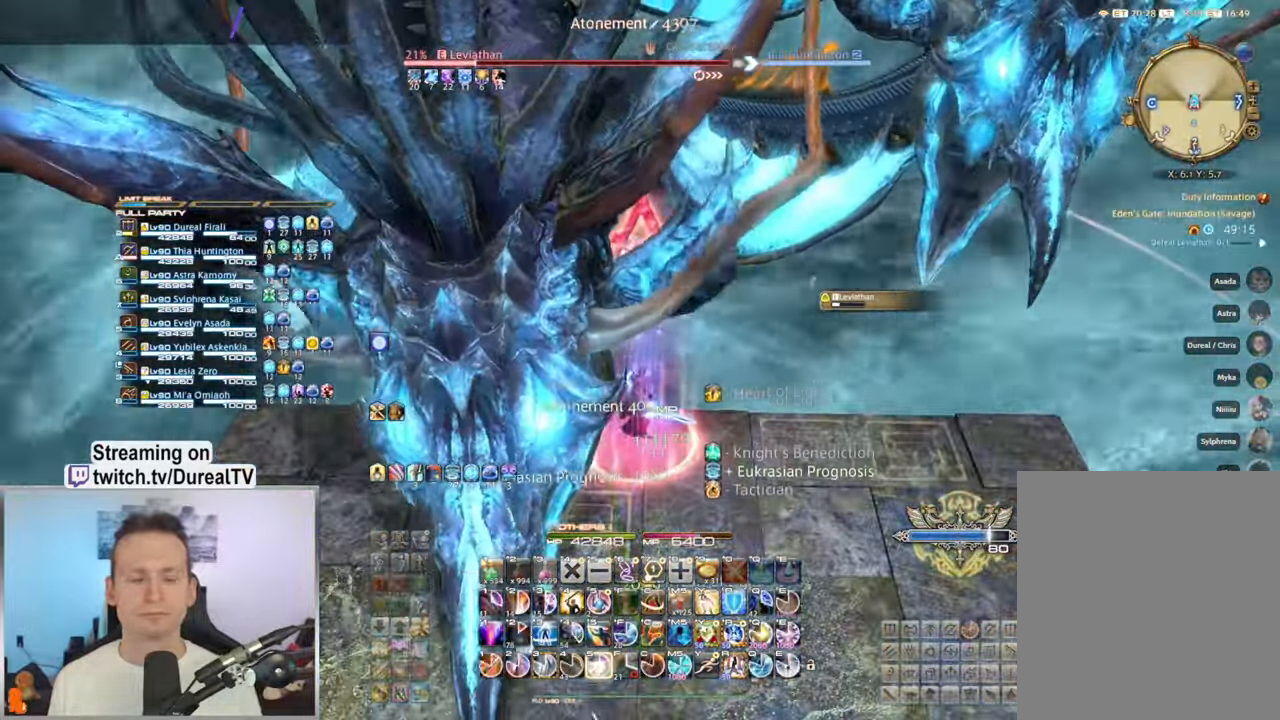
{"keys": ["5"], "mouse": ["right"], "events": [[67, "5", "down"], [333, "5", "up"], [466, "5", "down"]]}
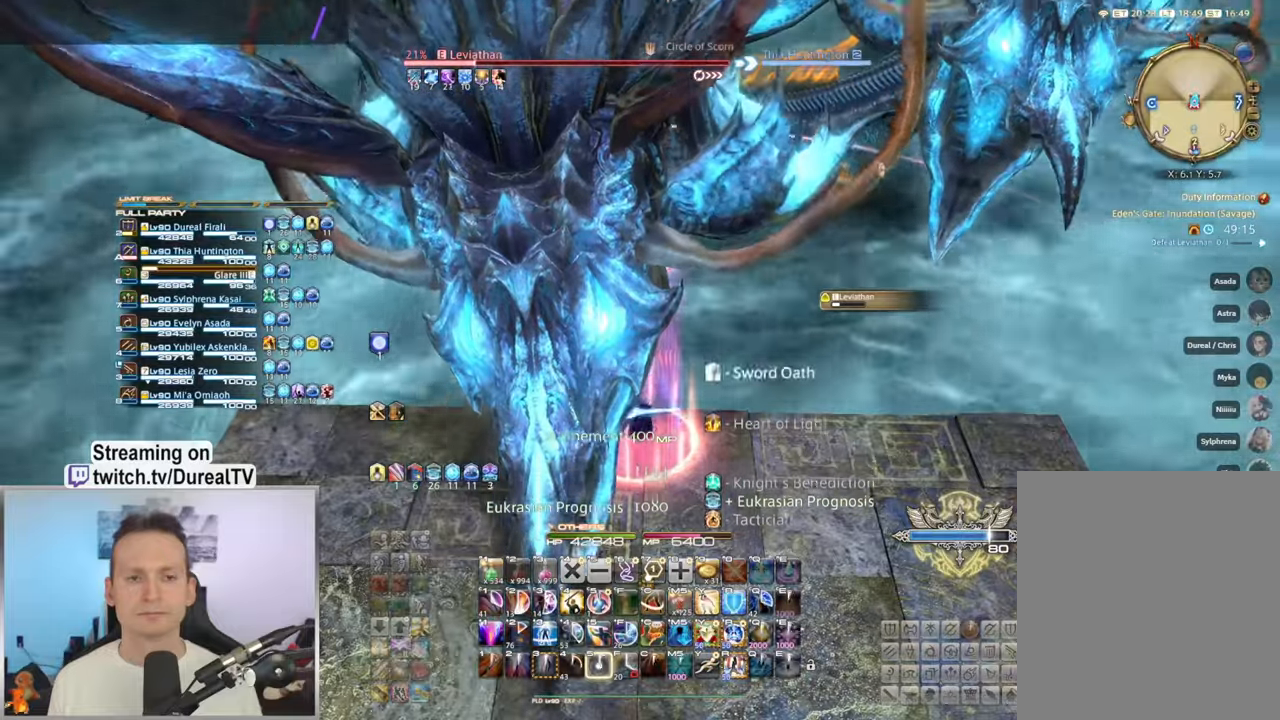
{"keys": [], "mouse": ["right"], "events": [[33, "5", "up"], [150, "5", "down"], [233, "5", "up"]]}
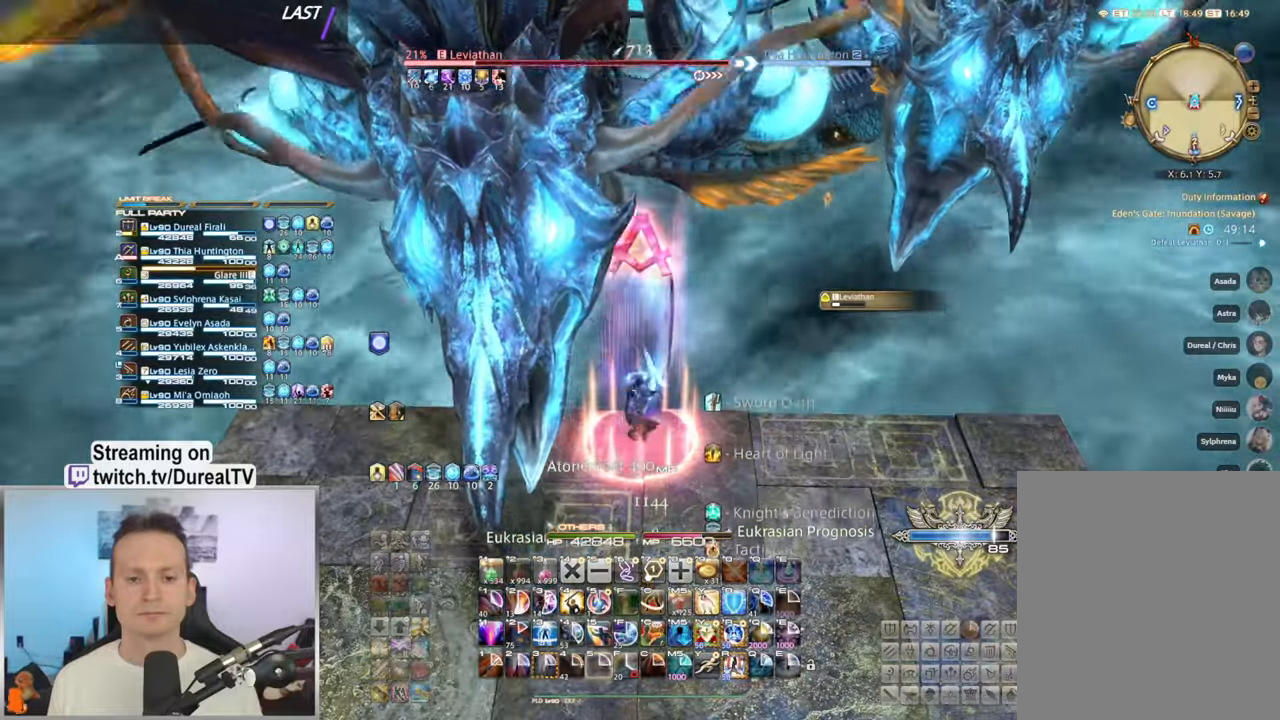
{"keys": [], "mouse": ["right"], "events": []}
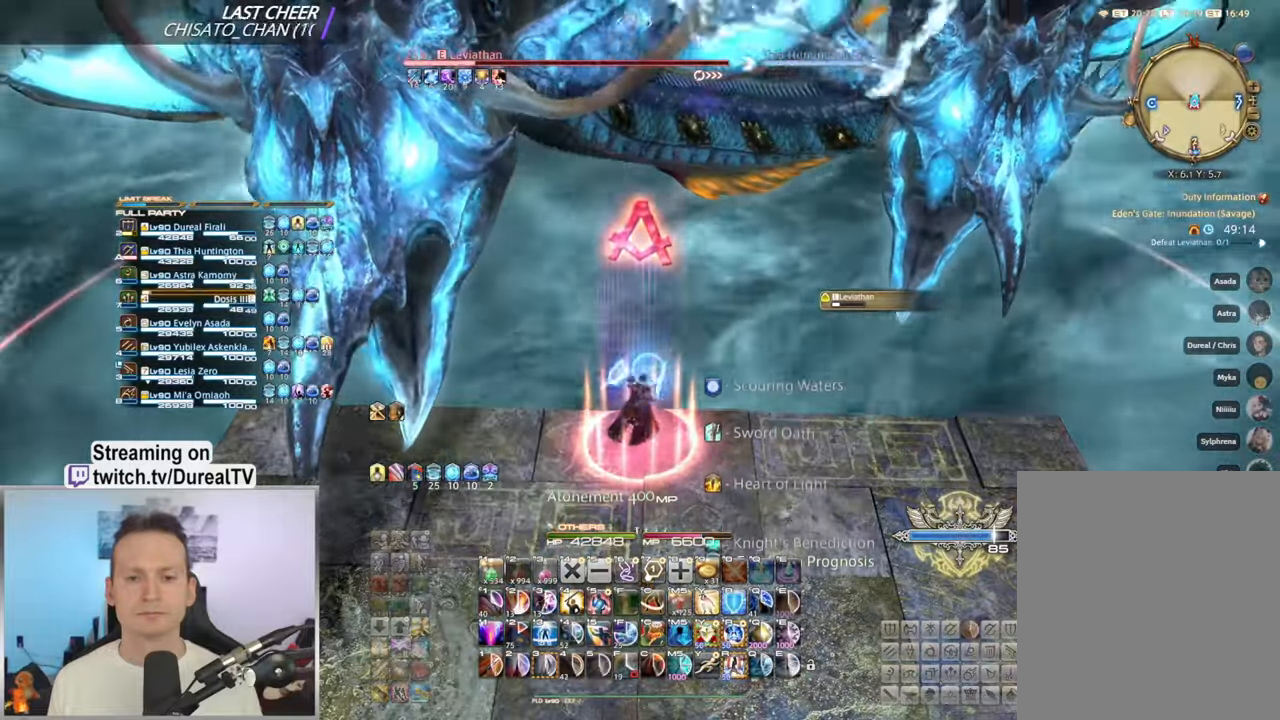
{"keys": [], "mouse": ["right"], "events": []}